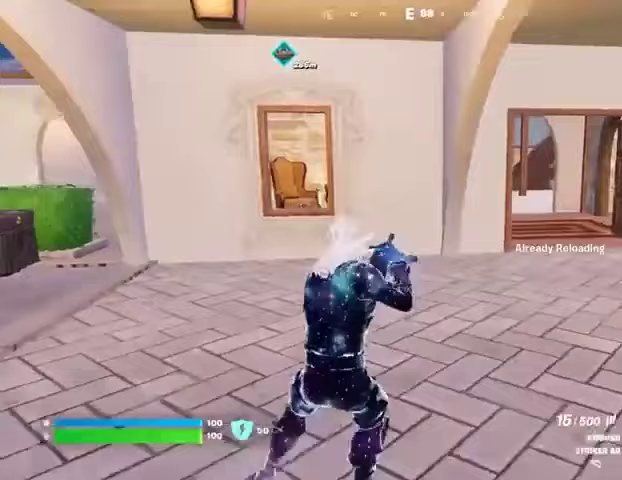
Gameplay with a controller (PlayStation layout); each line is a JSON object with the inputs held at the frame after it. "events" lists button and stick changes between this image and that frame as [ms after this image, input, new state], when the widget could be followed in between. Not read: L1 R1 SELECT START.
{"buttons": [], "left_stick": "up-right", "right_stick": "center", "events": [[333, "right_stick", "left"], [400, "right_stick", "center"], [500, "left_stick", "up-right"]]}
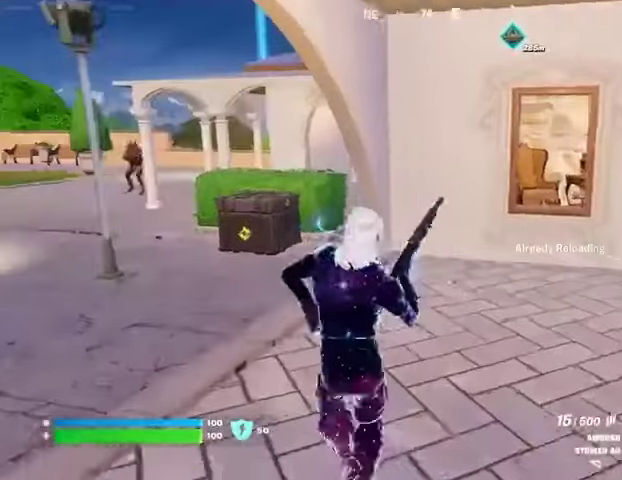
{"buttons": [], "left_stick": "up-left", "right_stick": "left", "events": [[233, "left_stick", "up"], [400, "left_stick", "up-left"], [467, "right_stick", "left"]]}
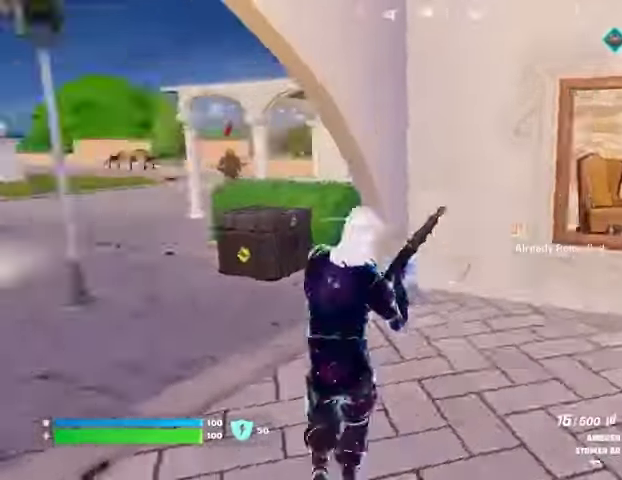
{"buttons": [], "left_stick": "up-right", "right_stick": "center", "events": [[267, "right_stick", "center"], [500, "left_stick", "up-right"]]}
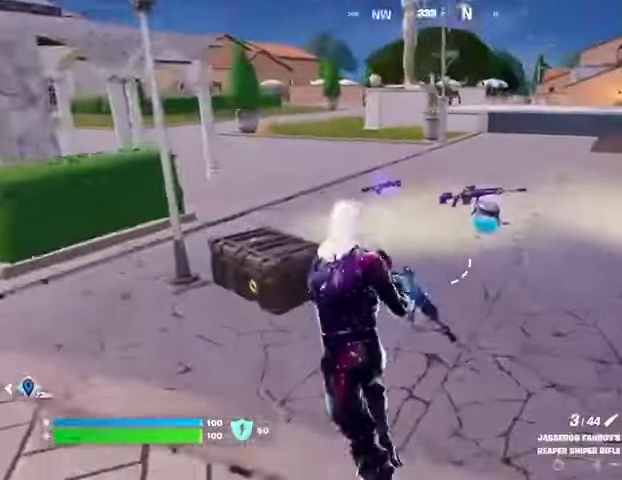
{"buttons": [], "left_stick": "up", "right_stick": "center", "events": [[67, "left_stick", "up"], [100, "L3", "down"], [200, "L3", "up"], [433, "SQUARE", "down"], [500, "SQUARE", "up"]]}
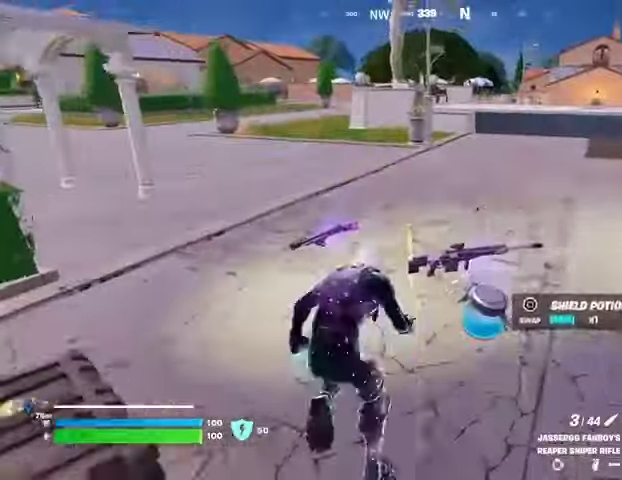
{"buttons": [], "left_stick": "up", "right_stick": "center", "events": [[67, "left_stick", "up-right"], [233, "right_stick", "right"], [433, "left_stick", "up"], [433, "right_stick", "center"]]}
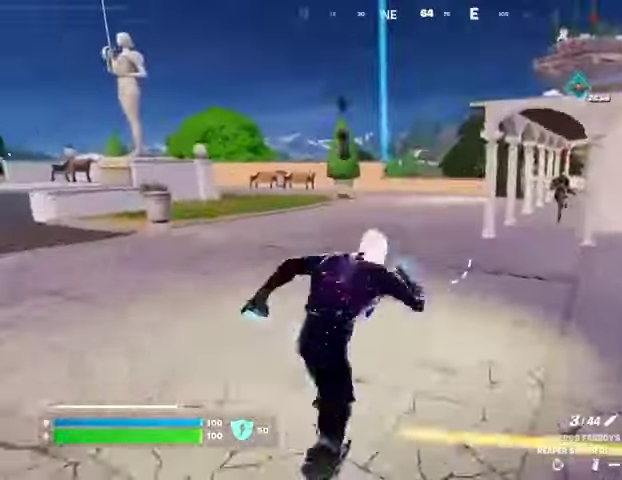
{"buttons": [], "left_stick": "up", "right_stick": "center", "events": [[400, "CROSS", "down"], [433, "CROSS", "up"]]}
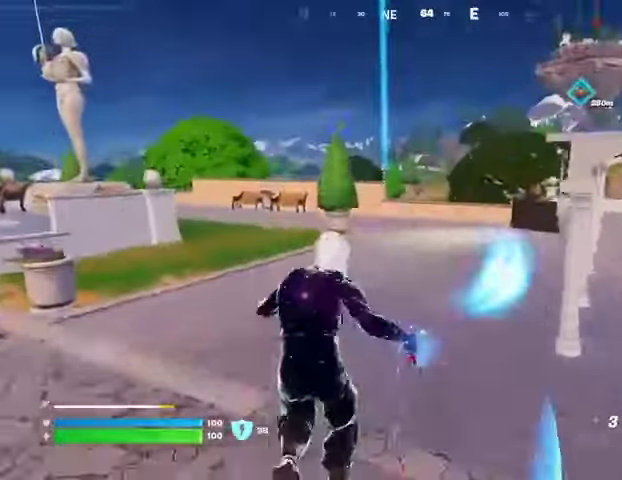
{"buttons": [], "left_stick": "up-left", "right_stick": "center", "events": [[33, "L2", "down"], [67, "right_stick", "up"], [167, "L2", "up"], [167, "right_stick", "center"], [433, "left_stick", "up-left"]]}
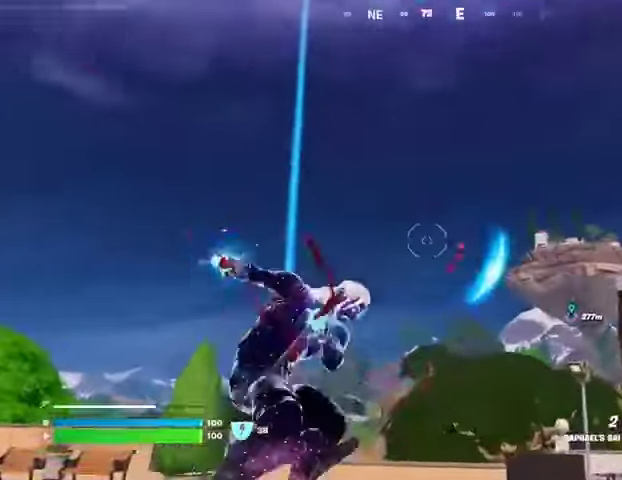
{"buttons": [], "left_stick": "up-left", "right_stick": "left", "events": [[67, "right_stick", "down-left"], [233, "right_stick", "center"], [467, "right_stick", "left"]]}
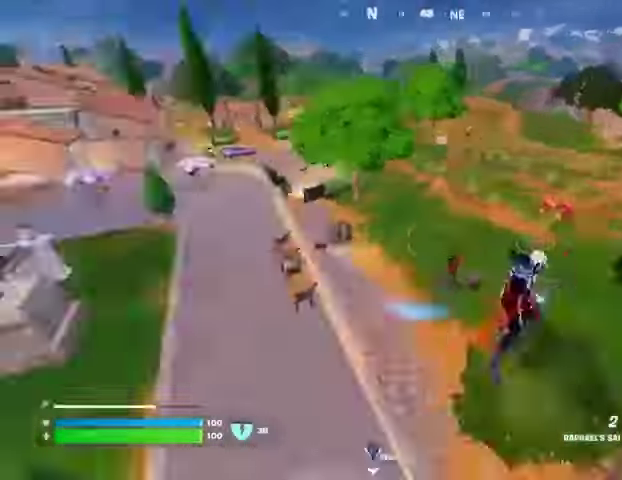
{"buttons": [], "left_stick": "up", "right_stick": "left", "events": [[133, "right_stick", "center"], [200, "left_stick", "up"], [367, "right_stick", "left"]]}
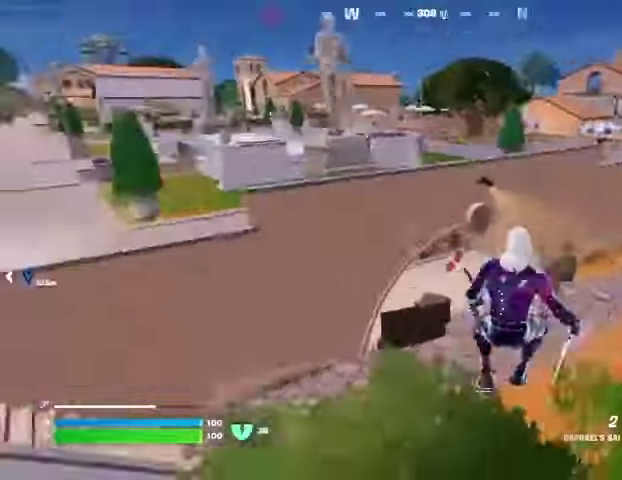
{"buttons": [], "left_stick": "up", "right_stick": "center", "events": [[33, "right_stick", "center"], [200, "right_stick", "left"], [333, "L3", "down"], [333, "right_stick", "center"], [433, "L3", "up"]]}
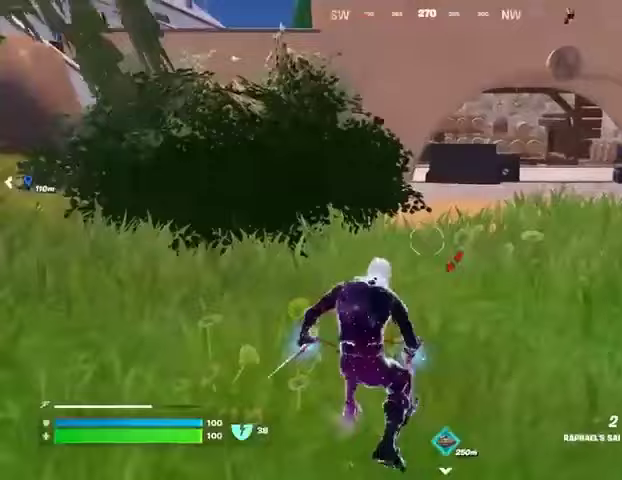
{"buttons": [], "left_stick": "up-right", "right_stick": "center", "events": [[367, "left_stick", "up-right"]]}
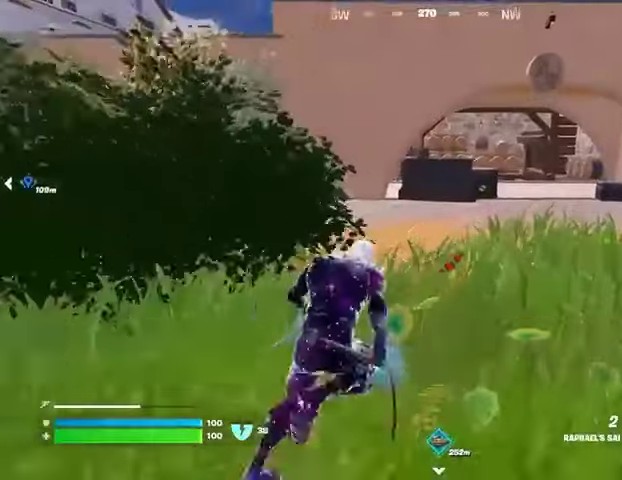
{"buttons": [], "left_stick": "up", "right_stick": "center", "events": [[100, "CROSS", "down"], [167, "CROSS", "up"], [333, "left_stick", "up"]]}
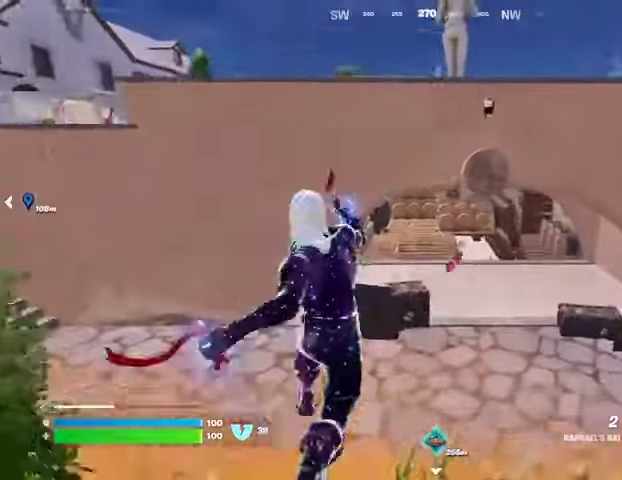
{"buttons": [], "left_stick": "up", "right_stick": "center", "events": []}
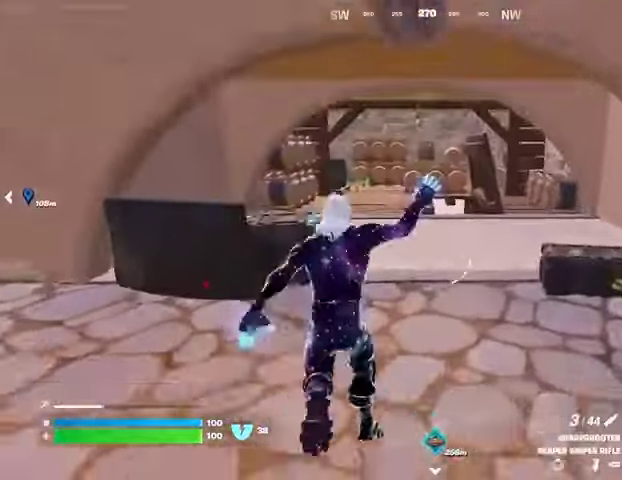
{"buttons": [], "left_stick": "up", "right_stick": "center", "events": []}
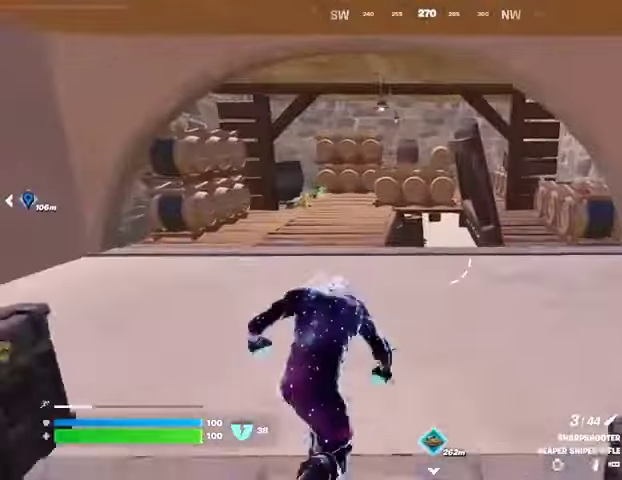
{"buttons": [], "left_stick": "up", "right_stick": "center", "events": []}
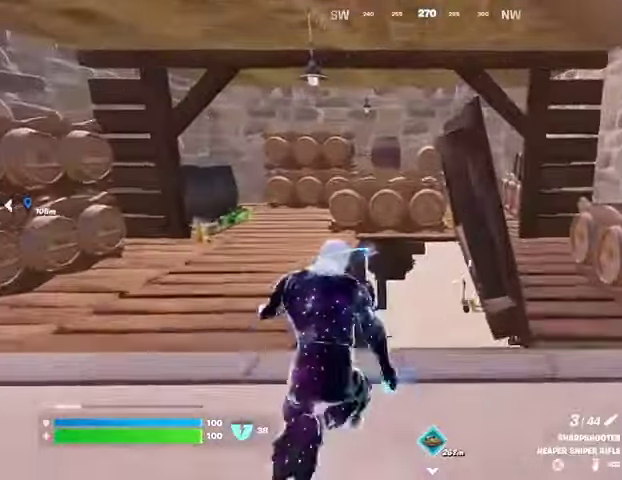
{"buttons": ["L2"], "left_stick": "up", "right_stick": "center", "events": [[200, "R3", "down"], [300, "R3", "up"], [433, "L2", "down"]]}
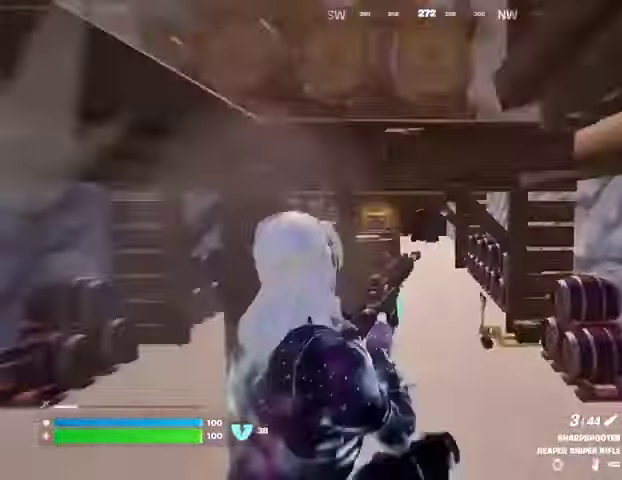
{"buttons": [], "left_stick": "up", "right_stick": "center", "events": [[133, "right_stick", "up"], [233, "right_stick", "center"], [400, "L2", "up"]]}
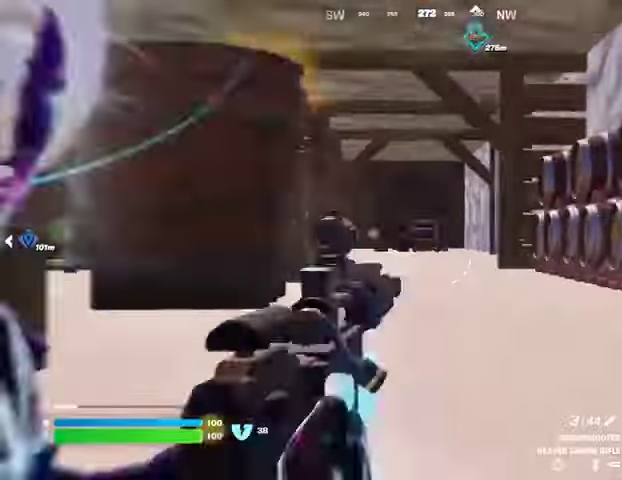
{"buttons": [], "left_stick": "up-right", "right_stick": "center", "events": [[133, "right_stick", "left"], [233, "left_stick", "up-right"], [233, "right_stick", "center"], [333, "L3", "down"], [467, "L3", "up"]]}
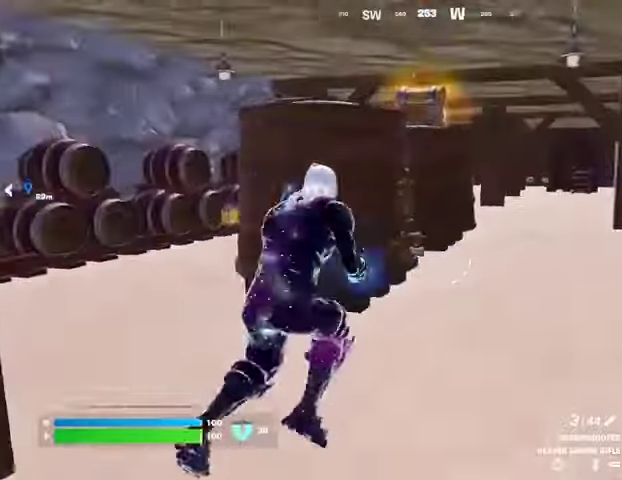
{"buttons": [], "left_stick": "up-right", "right_stick": "center", "events": [[233, "right_stick", "left"], [367, "right_stick", "center"]]}
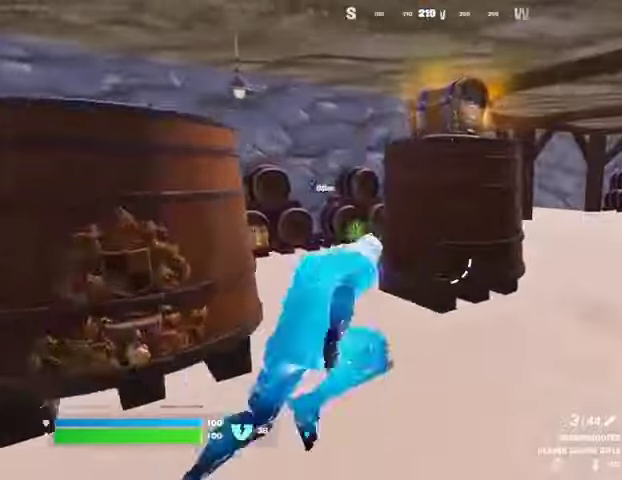
{"buttons": [], "left_stick": "up", "right_stick": "right", "events": [[467, "right_stick", "right"], [500, "left_stick", "up"]]}
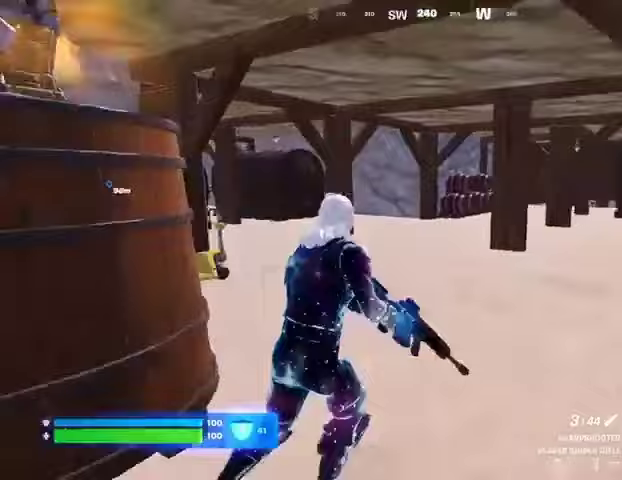
{"buttons": [], "left_stick": "up", "right_stick": "left", "events": [[133, "left_stick", "up-left"], [167, "right_stick", "center"], [467, "left_stick", "up"], [467, "right_stick", "left"]]}
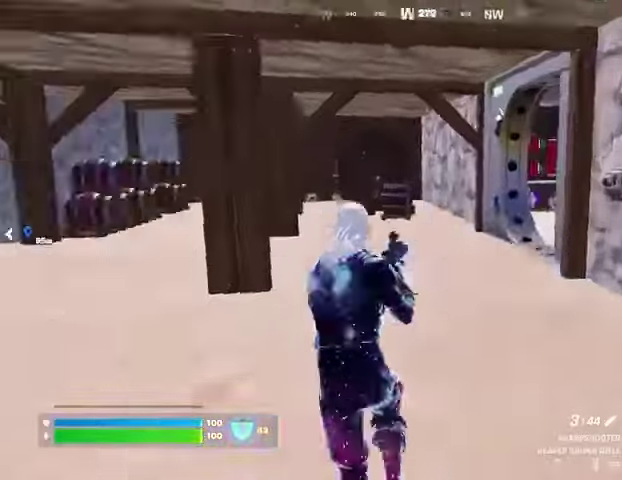
{"buttons": [], "left_stick": "up-right", "right_stick": "right", "events": [[33, "left_stick", "up-right"], [267, "right_stick", "center"], [500, "right_stick", "right"]]}
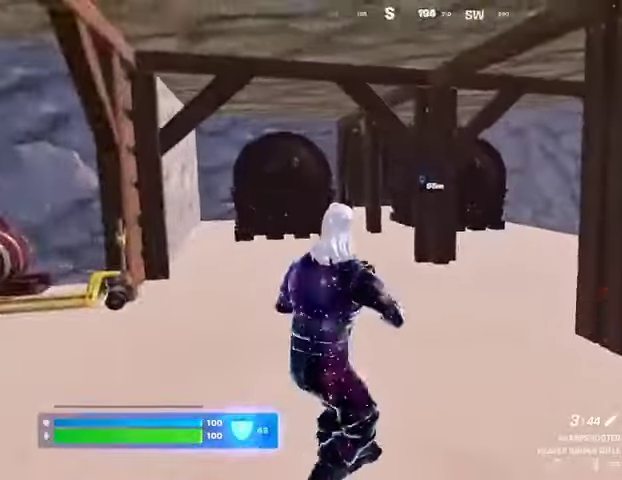
{"buttons": ["TRIANGLE"], "left_stick": "up-left", "right_stick": "center", "events": [[133, "left_stick", "up"], [367, "right_stick", "center"], [400, "left_stick", "up-left"], [500, "TRIANGLE", "down"]]}
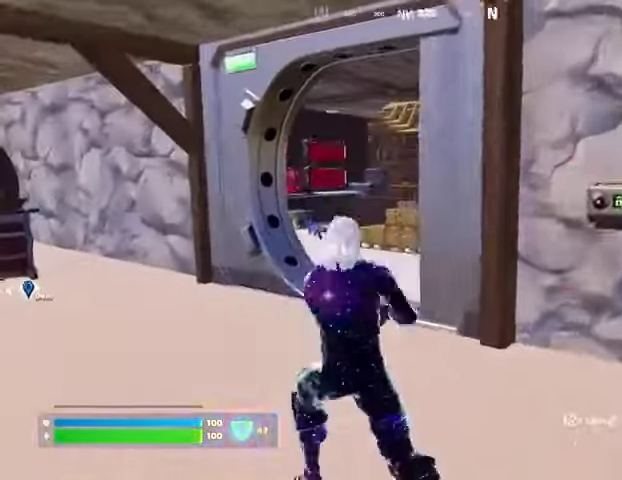
{"buttons": [], "left_stick": "up-left", "right_stick": "center", "events": [[67, "TRIANGLE", "up"], [133, "L3", "down"], [200, "right_stick", "right"], [233, "L3", "up"], [333, "right_stick", "center"]]}
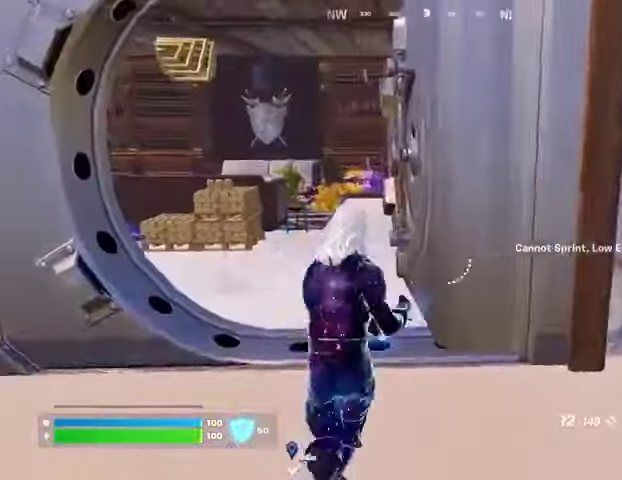
{"buttons": [], "left_stick": "up-left", "right_stick": "center", "events": [[33, "left_stick", "up-right"], [33, "right_stick", "left"], [167, "right_stick", "center"], [367, "right_stick", "right"], [400, "left_stick", "up-left"], [500, "right_stick", "center"]]}
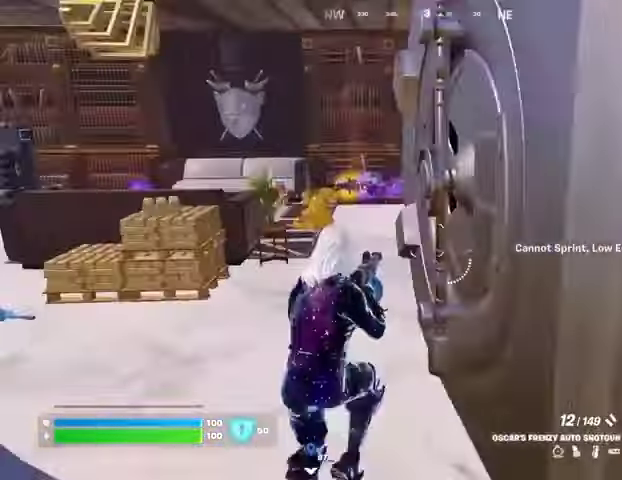
{"buttons": [], "left_stick": "up-left", "right_stick": "left", "events": [[467, "right_stick", "left"]]}
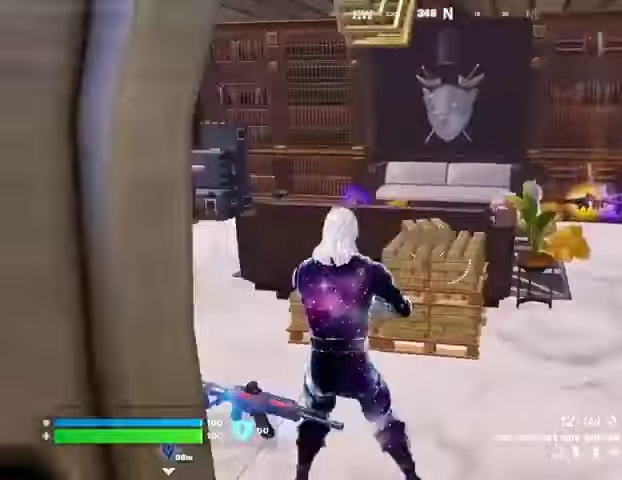
{"buttons": [], "left_stick": "up-right", "right_stick": "left", "events": [[167, "right_stick", "center"], [300, "left_stick", "up"], [400, "left_stick", "up-right"], [433, "right_stick", "left"]]}
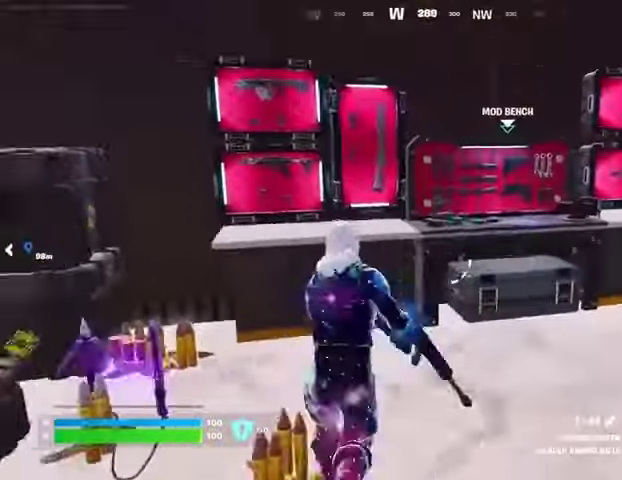
{"buttons": [], "left_stick": "center", "right_stick": "center", "events": [[67, "right_stick", "center"], [333, "left_stick", "center"], [367, "SQUARE", "down"], [400, "SQUARE", "up"]]}
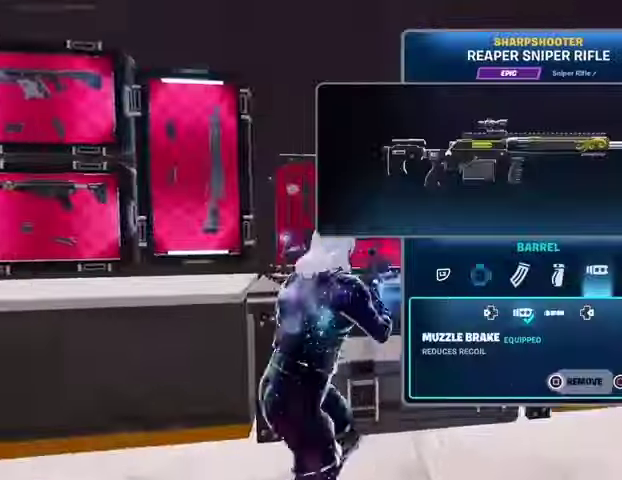
{"buttons": [], "left_stick": "center", "right_stick": "center", "events": [[33, "DPAD_RIGHT", "down"], [100, "DPAD_RIGHT", "up"], [200, "DPAD_RIGHT", "down"], [267, "DPAD_RIGHT", "up"]]}
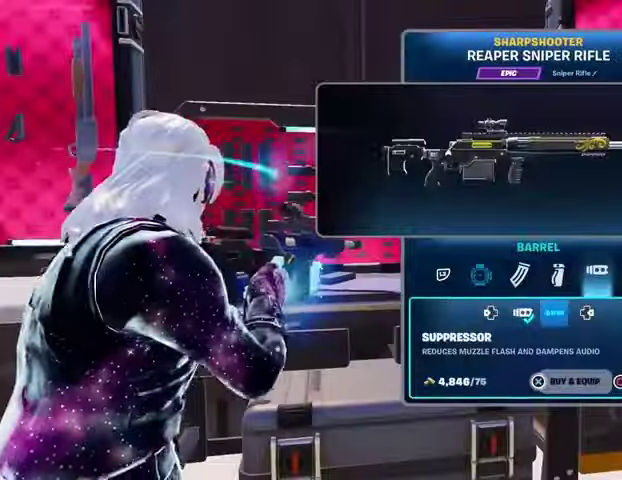
{"buttons": ["CROSS"], "left_stick": "center", "right_stick": "center", "events": [[167, "CROSS", "down"]]}